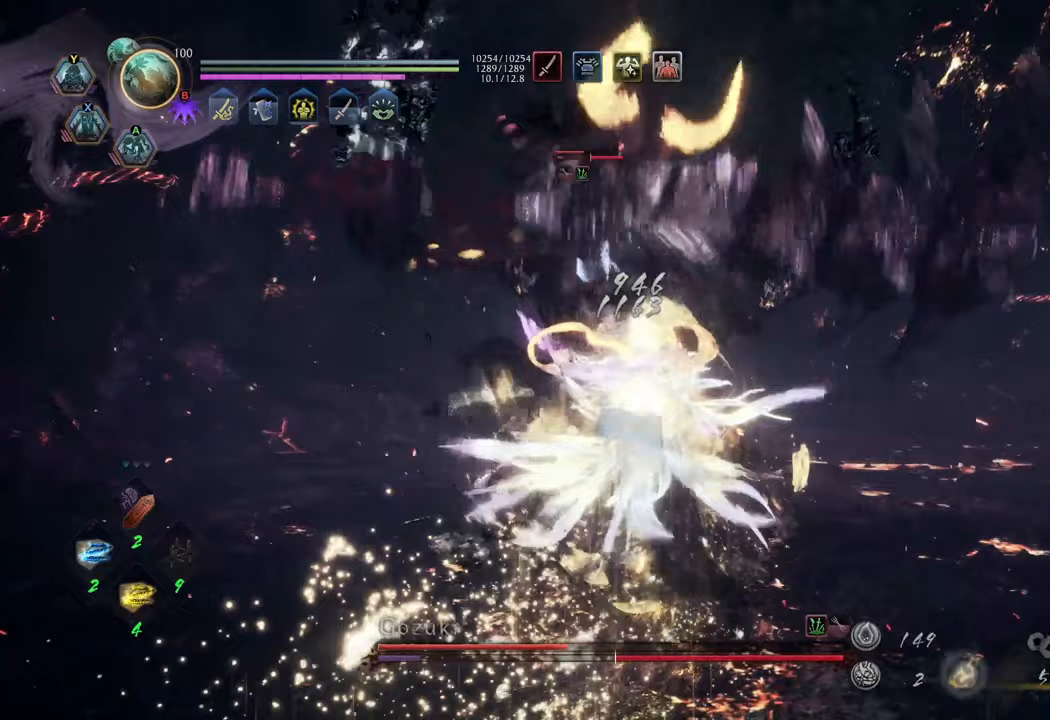
Gameplay with a controller (Xbox layout); each line is a JSON object with the inputs held at the frame after it. "events" lists button and stick changes between this image and that frame as [ms after this image, input, new state], when the widget could be followed in between. Not read: L3.
{"buttons": ["R2"], "left_stick": "up", "right_stick": "center", "events": [[367, "B", "down"], [400, "R2", "down"], [483, "B", "up"]]}
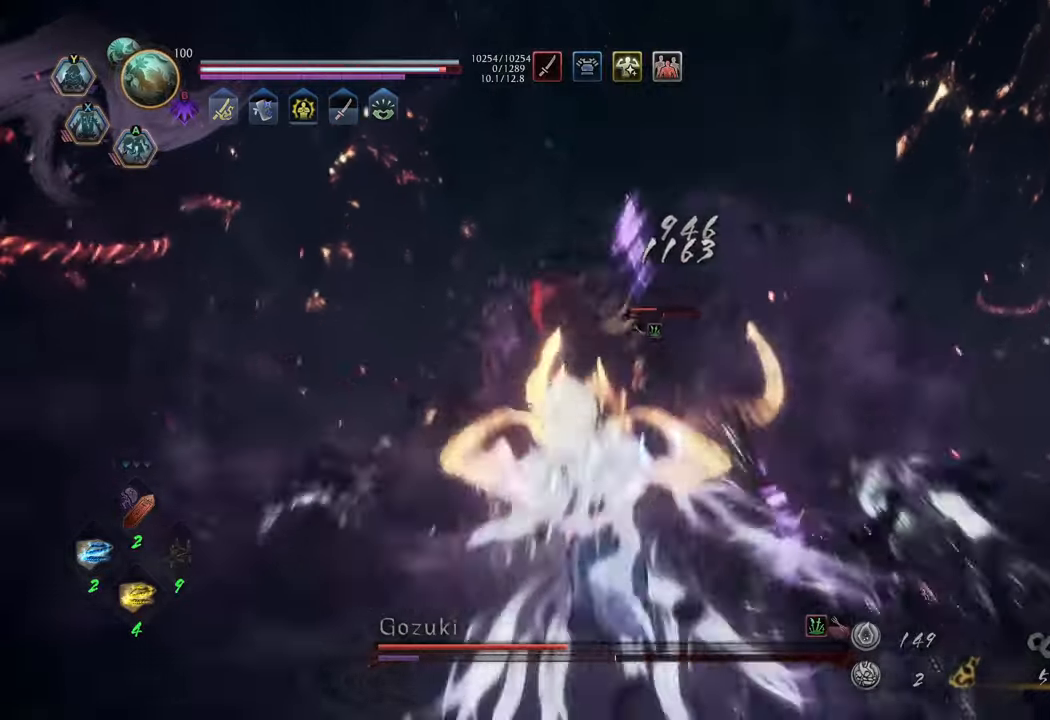
{"buttons": [], "left_stick": "up", "right_stick": "center", "events": [[100, "R2", "up"]]}
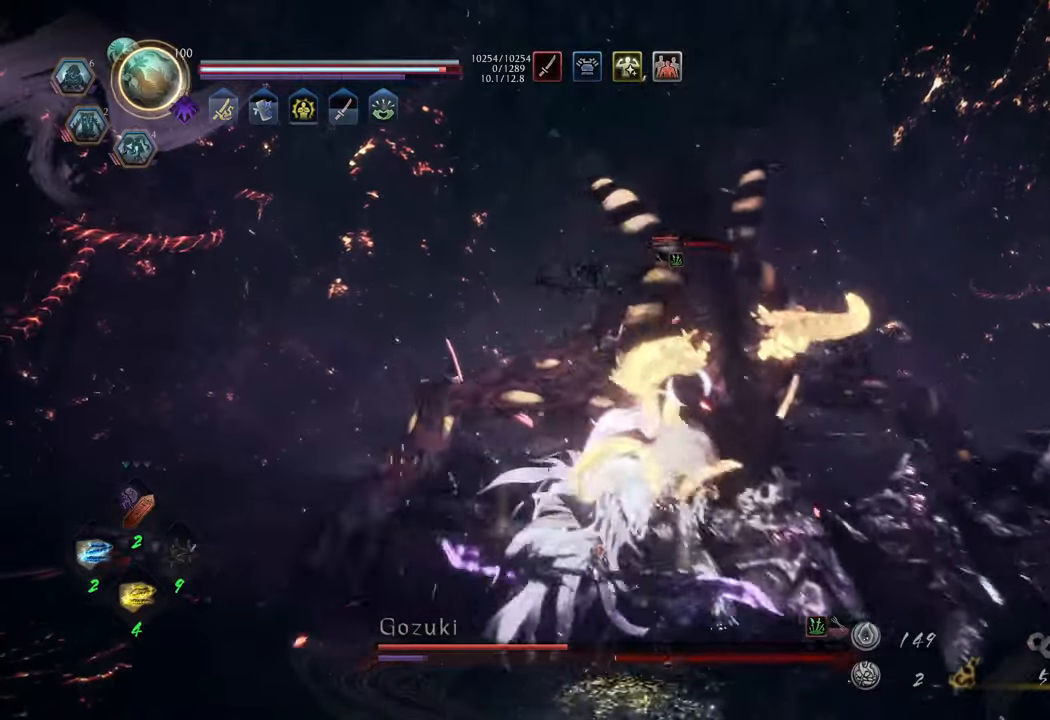
{"buttons": ["R2"], "left_stick": "up", "right_stick": "center", "events": [[50, "B", "down"], [50, "R2", "down"], [167, "B", "up"], [233, "R2", "up"], [250, "B", "down"], [267, "R2", "down"], [350, "B", "up"], [400, "B", "down"], [483, "B", "up"]]}
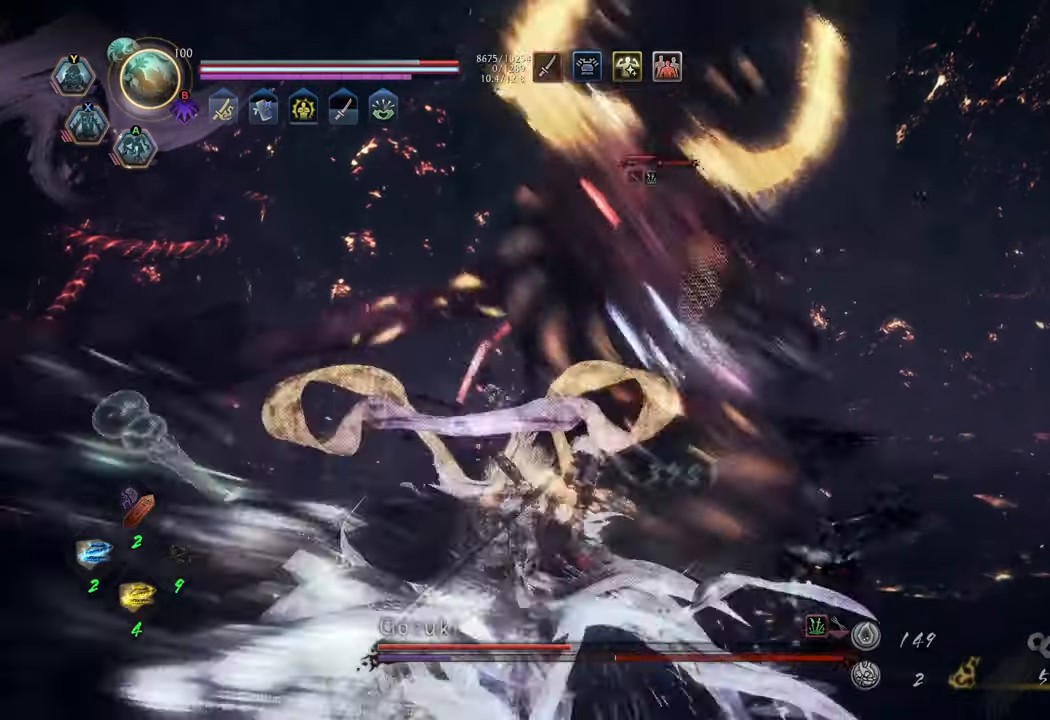
{"buttons": [], "left_stick": "up", "right_stick": "center", "events": [[50, "B", "down"], [150, "B", "up"], [200, "R2", "up"]]}
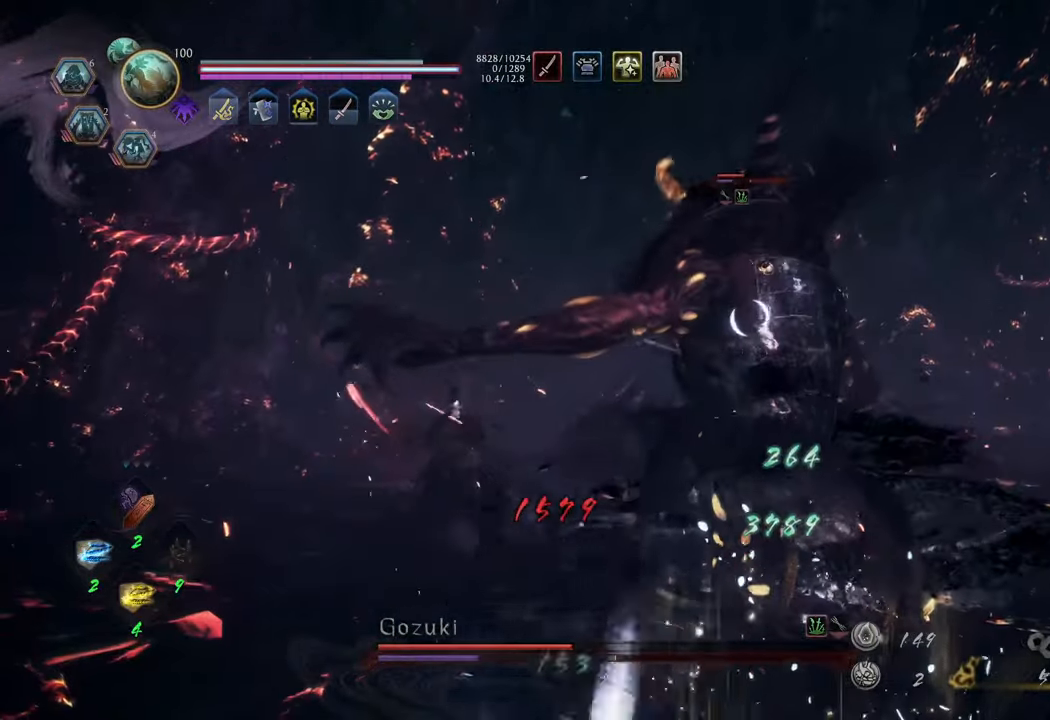
{"buttons": [], "left_stick": "up", "right_stick": "center", "events": [[200, "left_stick", "up-left"], [383, "left_stick", "up"], [400, "A", "down"], [500, "A", "up"]]}
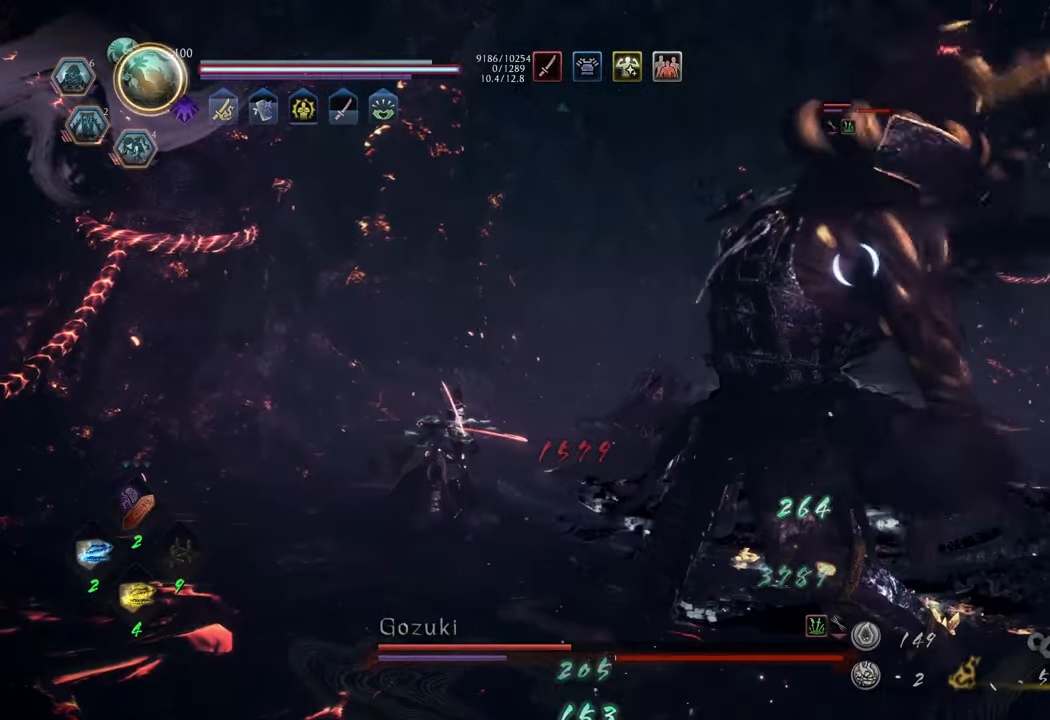
{"buttons": [], "left_stick": "up", "right_stick": "center", "events": [[67, "A", "down"], [183, "A", "up"], [283, "A", "down"], [383, "A", "up"]]}
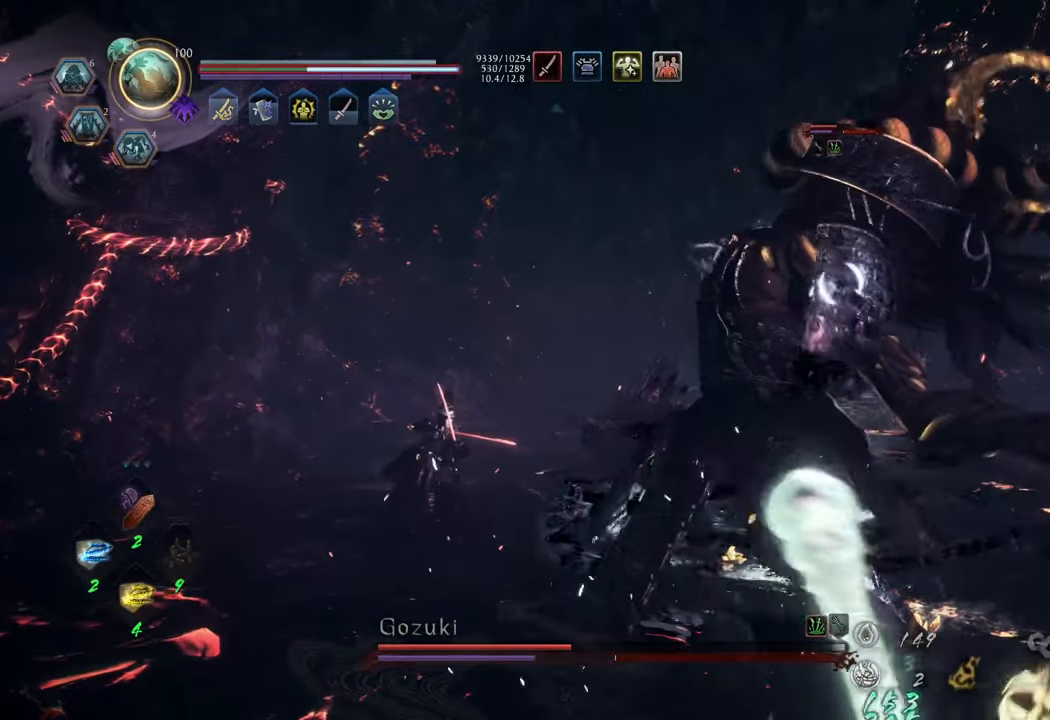
{"buttons": ["A"], "left_stick": "up", "right_stick": "center", "events": [[283, "A", "down"]]}
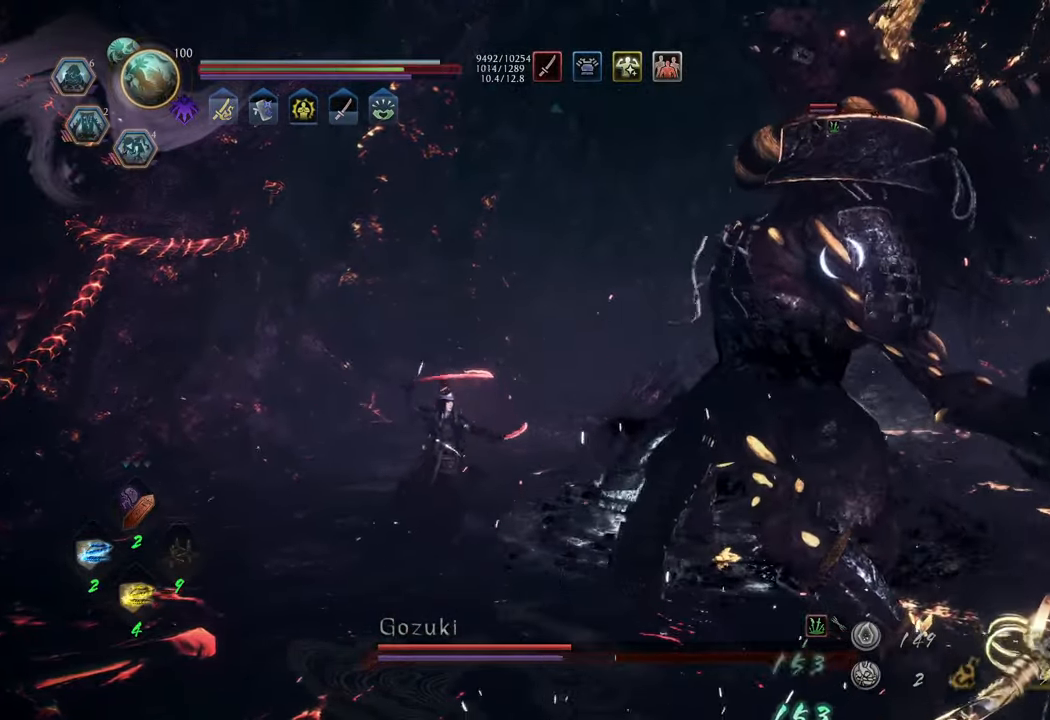
{"buttons": ["A"], "left_stick": "up", "right_stick": "center", "events": []}
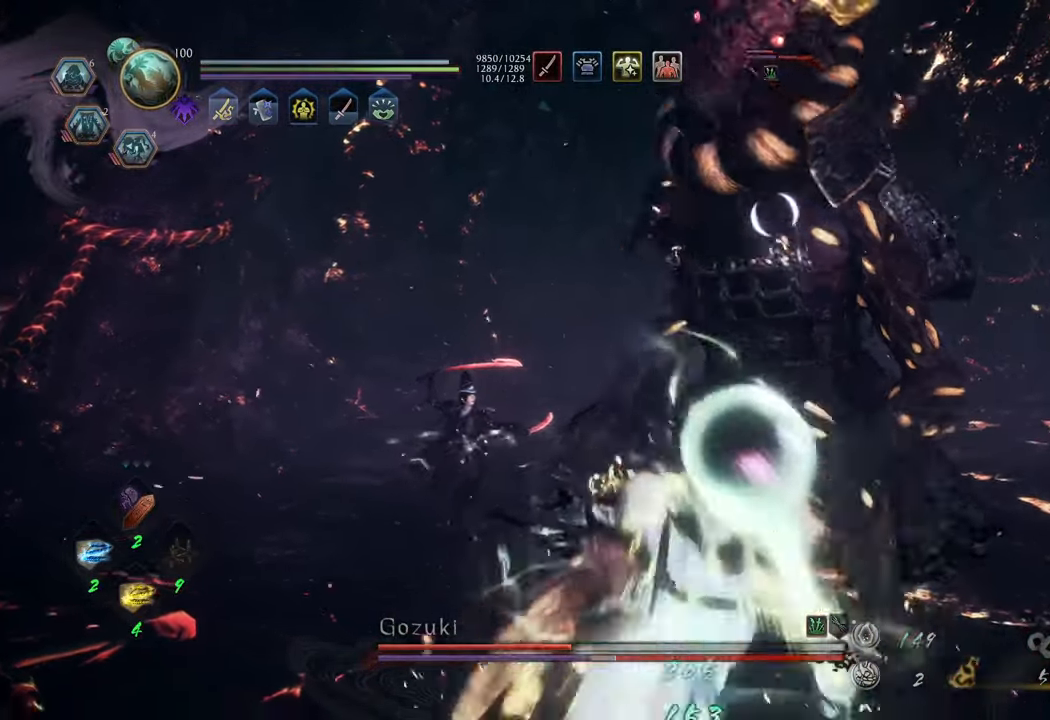
{"buttons": ["X", "L1"], "left_stick": "up", "right_stick": "center", "events": [[383, "A", "up"], [400, "L1", "down"], [467, "X", "down"]]}
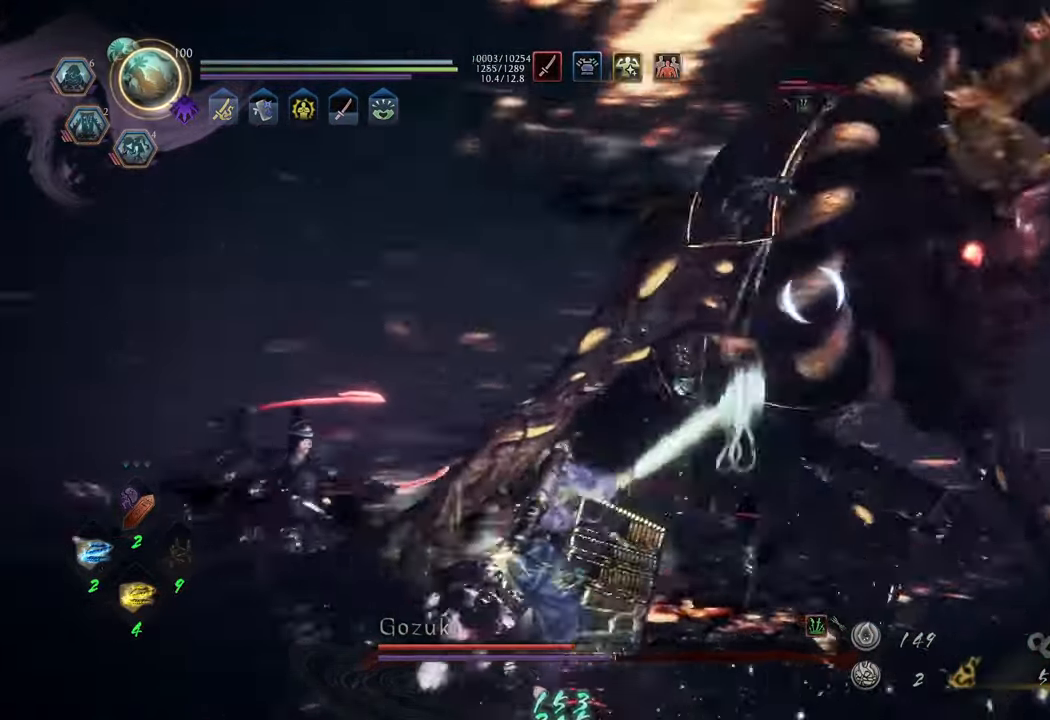
{"buttons": ["X", "L1"], "left_stick": "center", "right_stick": "center", "events": [[183, "left_stick", "center"]]}
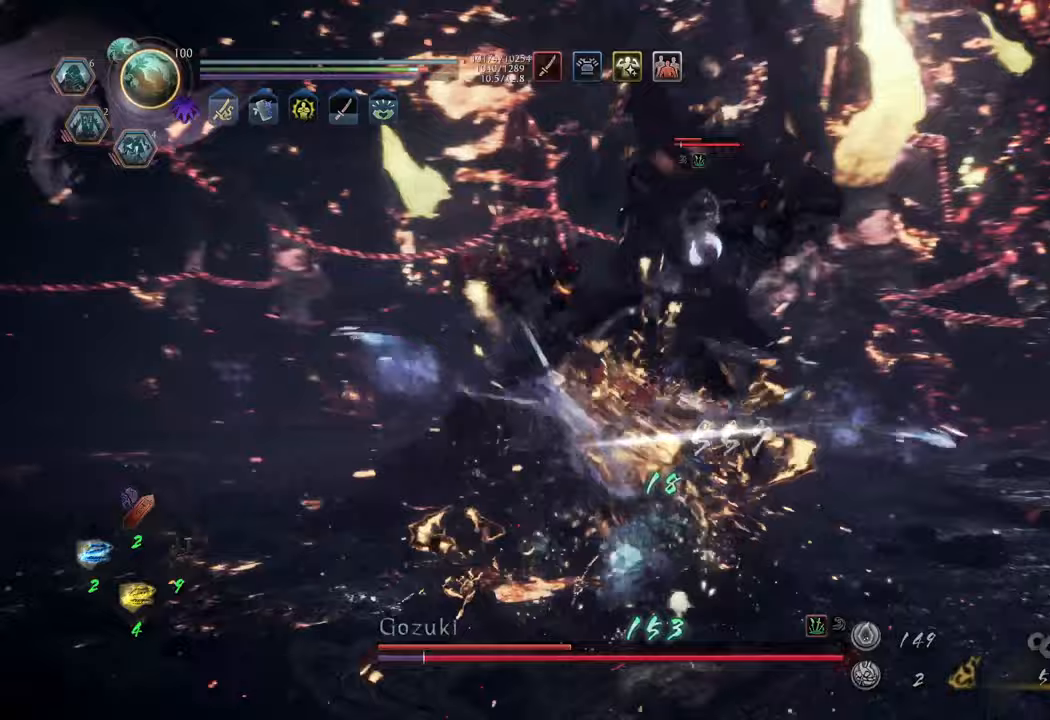
{"buttons": ["X", "L1"], "left_stick": "center", "right_stick": "center", "events": []}
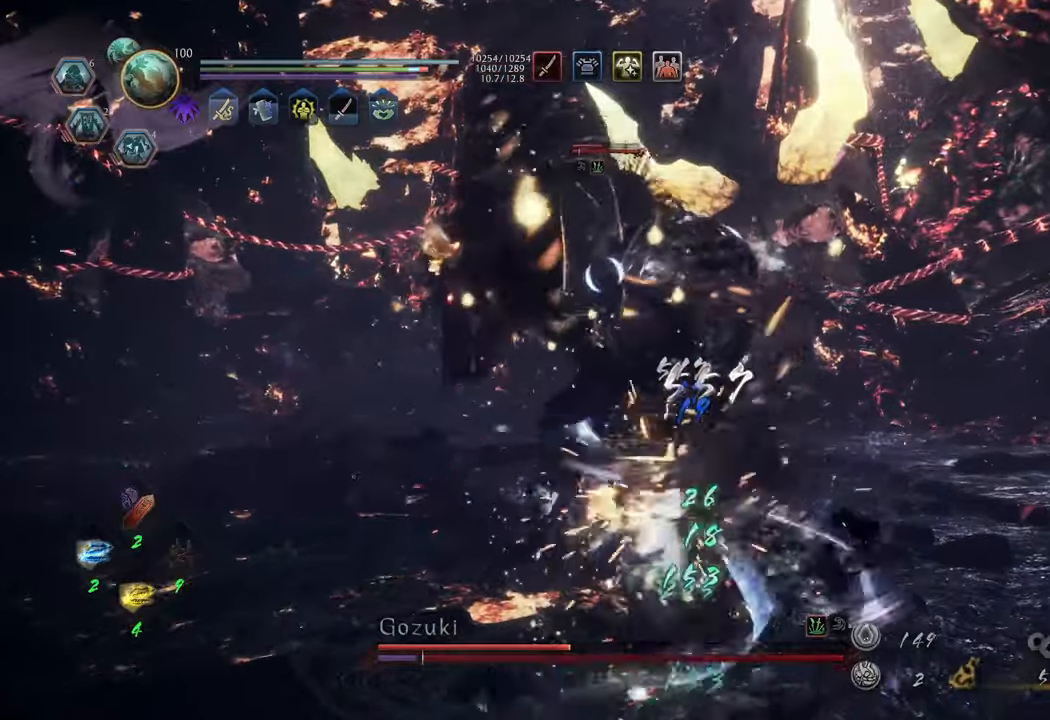
{"buttons": ["X", "L1"], "left_stick": "center", "right_stick": "center", "events": []}
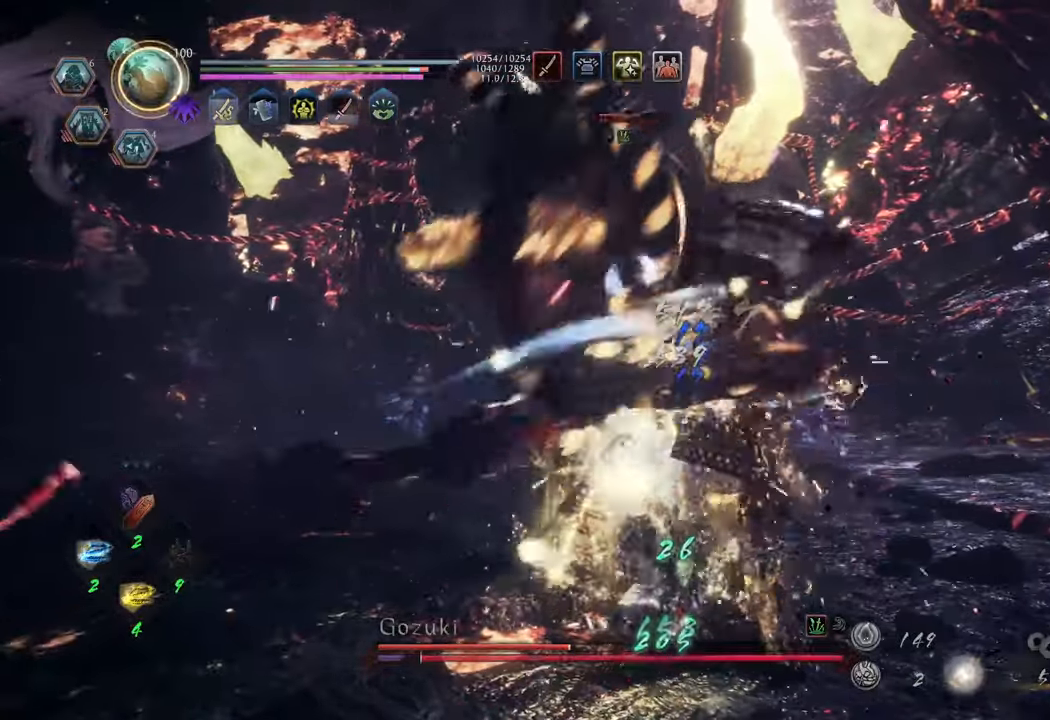
{"buttons": [], "left_stick": "right", "right_stick": "center", "events": [[383, "L1", "up"], [400, "left_stick", "right"], [467, "X", "up"]]}
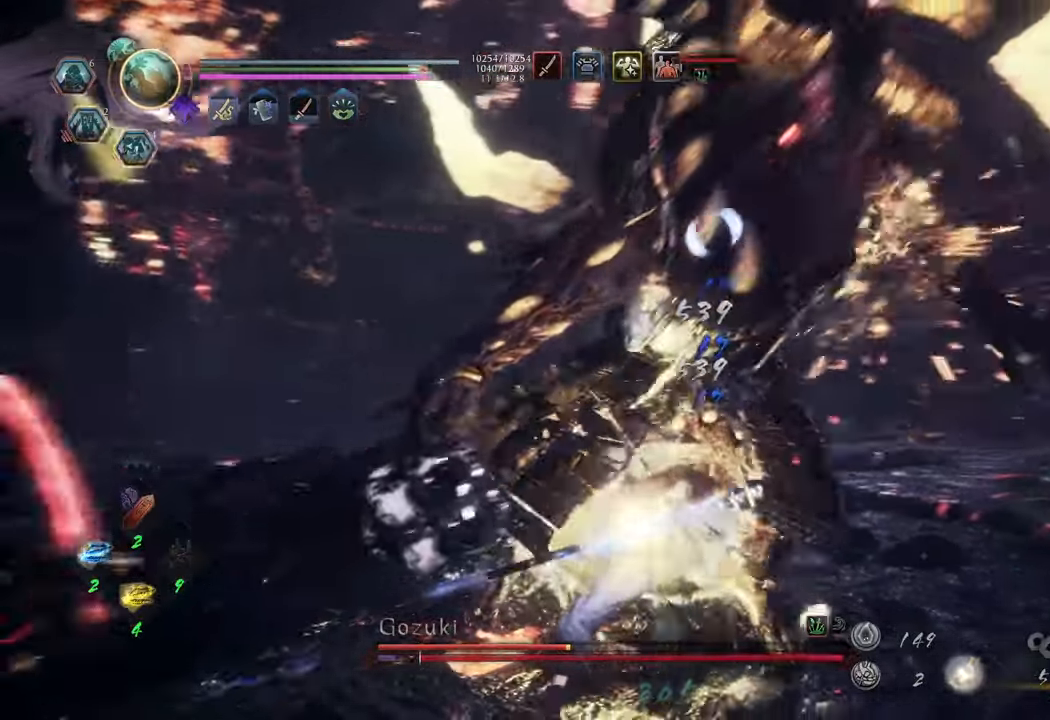
{"buttons": [], "left_stick": "up-right", "right_stick": "center", "events": [[50, "left_stick", "up-right"], [333, "R1", "down"], [433, "R1", "up"]]}
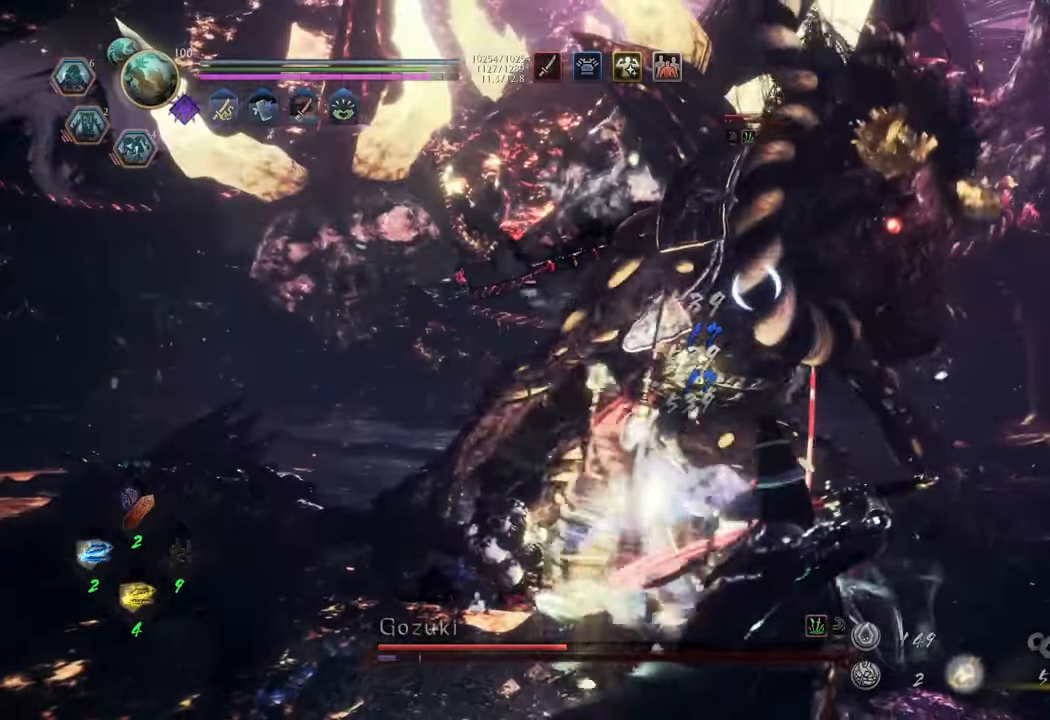
{"buttons": ["X", "L1"], "left_stick": "center", "right_stick": "center", "events": [[17, "L1", "down"], [117, "X", "down"], [200, "left_stick", "center"]]}
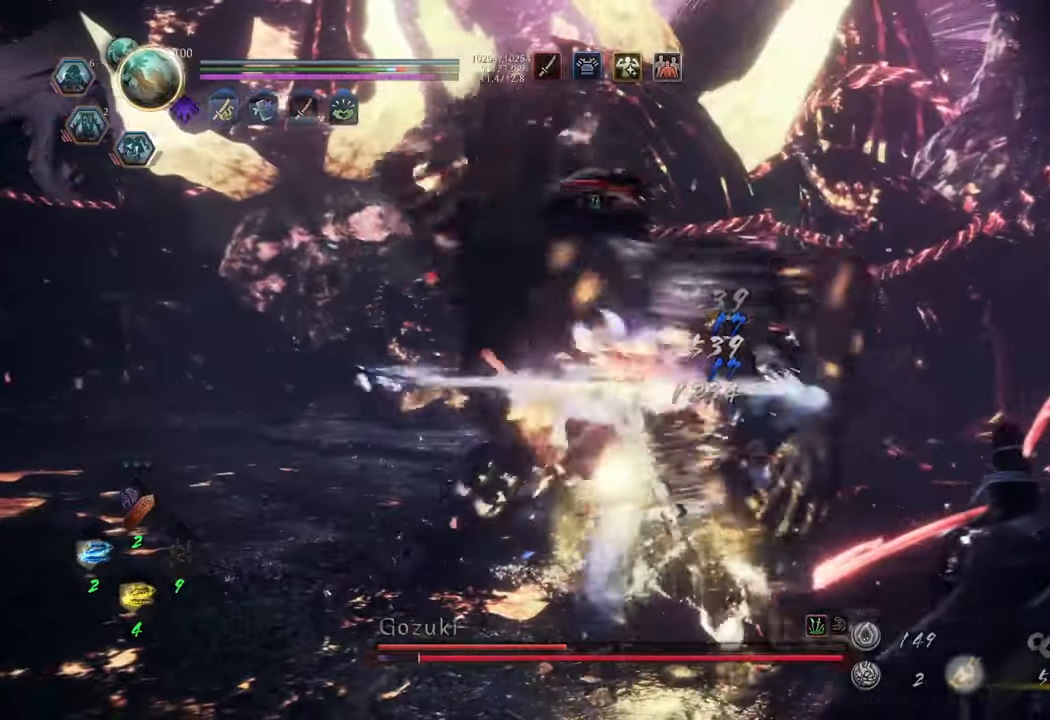
{"buttons": ["X", "L1"], "left_stick": "center", "right_stick": "center", "events": []}
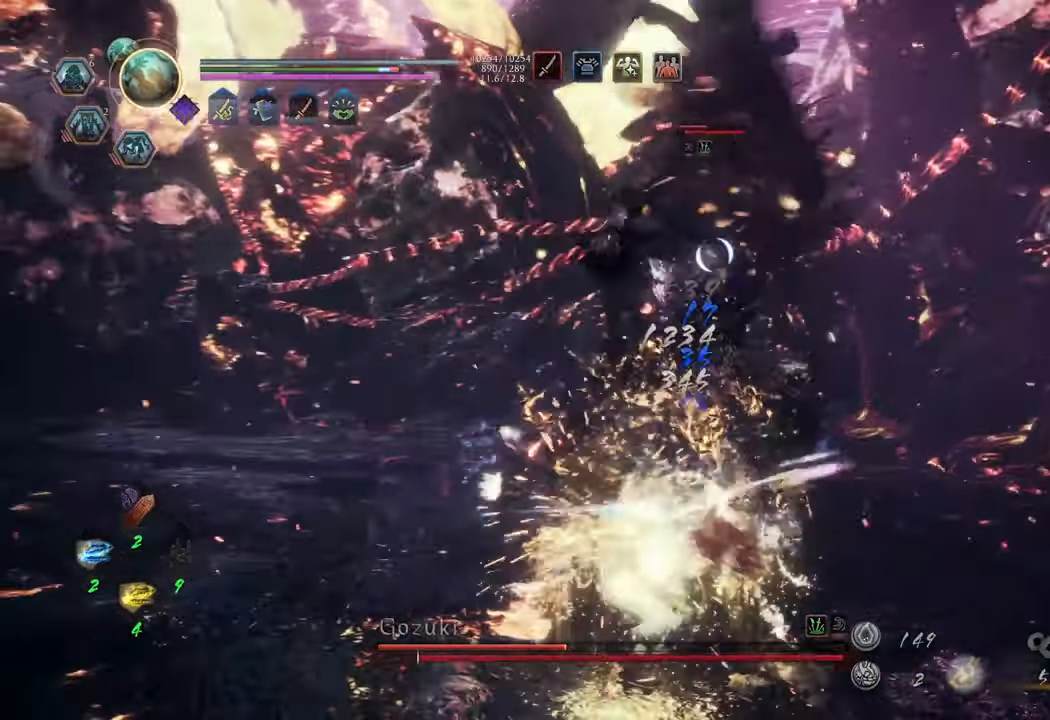
{"buttons": ["X", "L1"], "left_stick": "center", "right_stick": "center", "events": []}
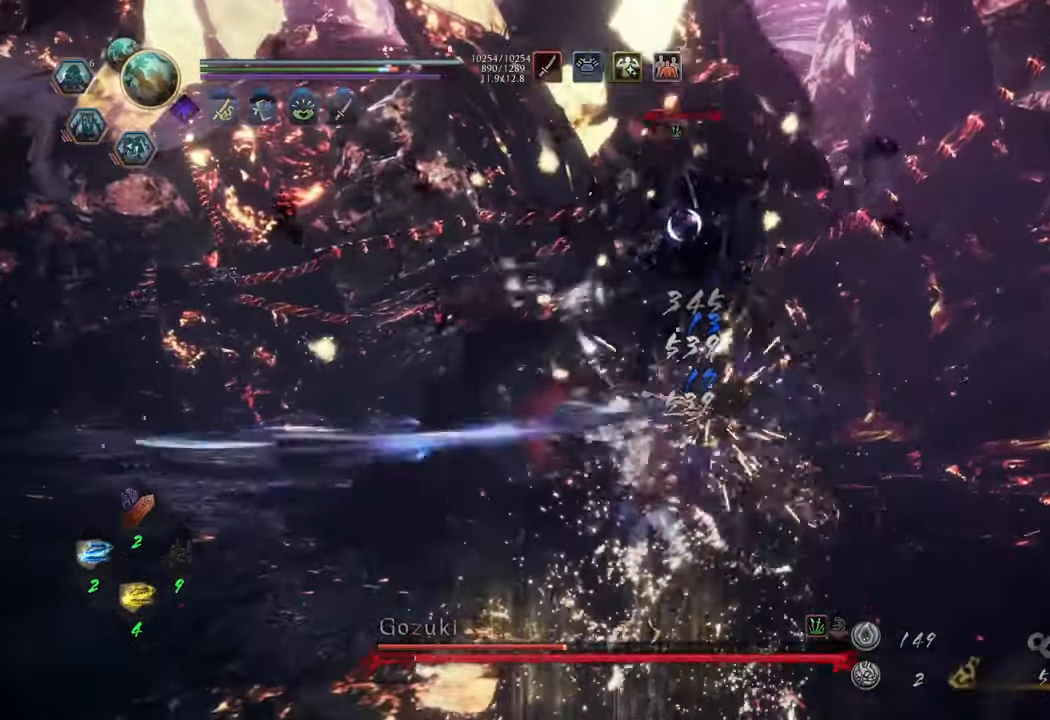
{"buttons": ["X", "L1"], "left_stick": "center", "right_stick": "center", "events": []}
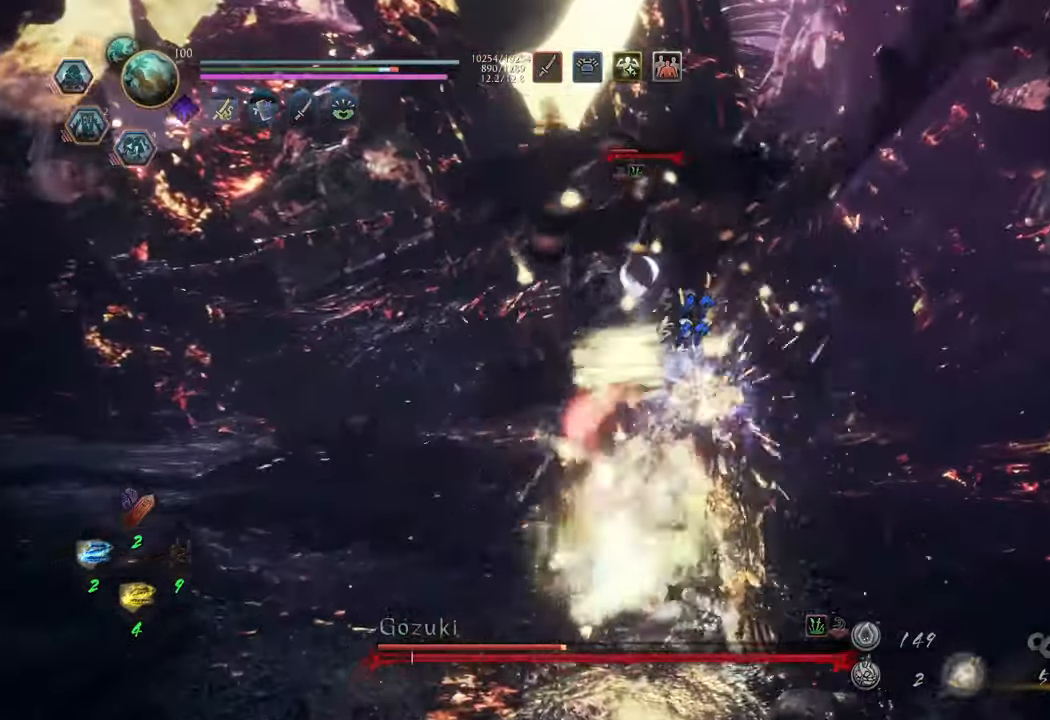
{"buttons": ["R1"], "left_stick": "up-right", "right_stick": "center", "events": [[67, "L1", "up"], [100, "left_stick", "right"], [117, "X", "up"], [417, "R1", "down"], [450, "left_stick", "up-right"]]}
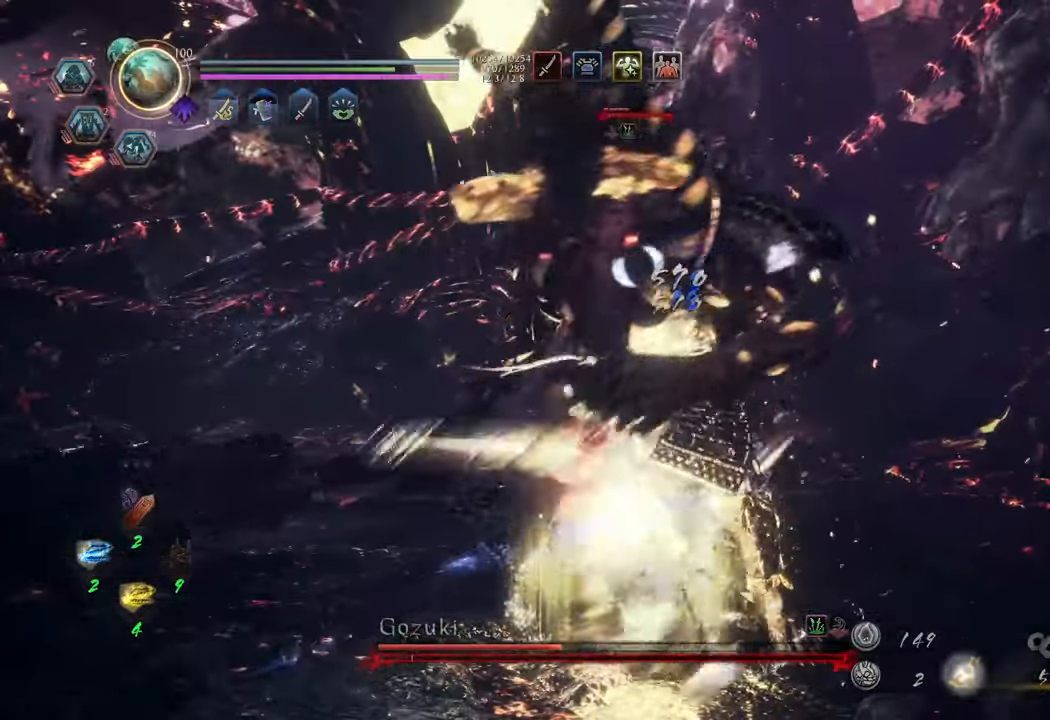
{"buttons": ["X", "L1"], "left_stick": "center", "right_stick": "center", "events": [[33, "R1", "up"], [100, "L1", "down"], [167, "X", "down"], [233, "left_stick", "center"]]}
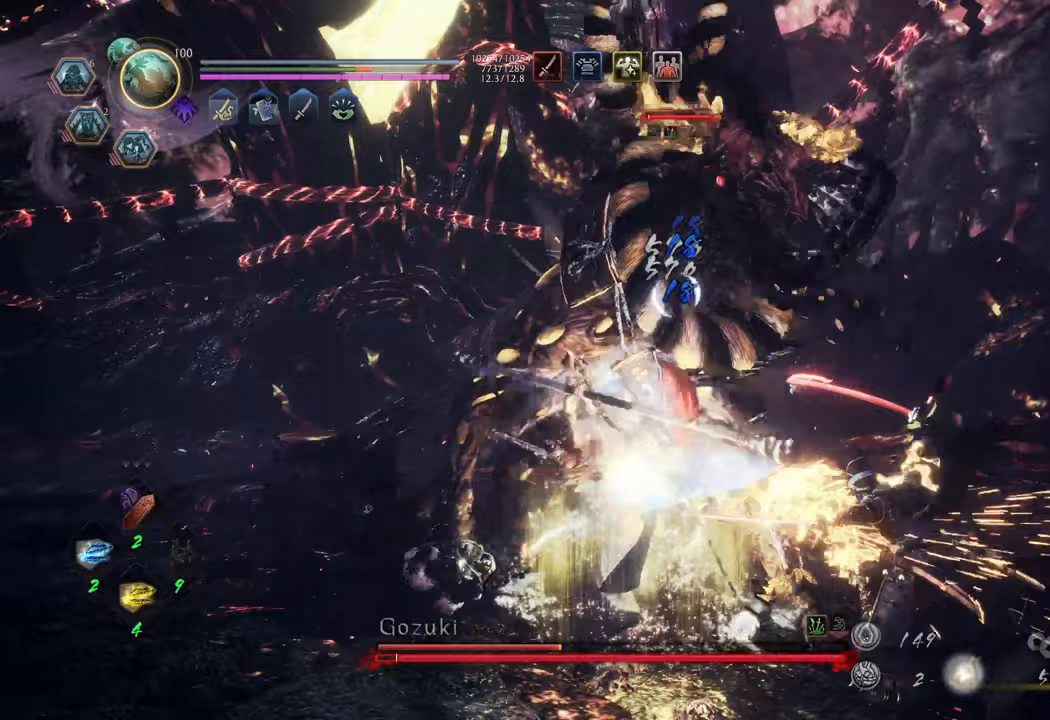
{"buttons": ["X", "L1"], "left_stick": "center", "right_stick": "center", "events": []}
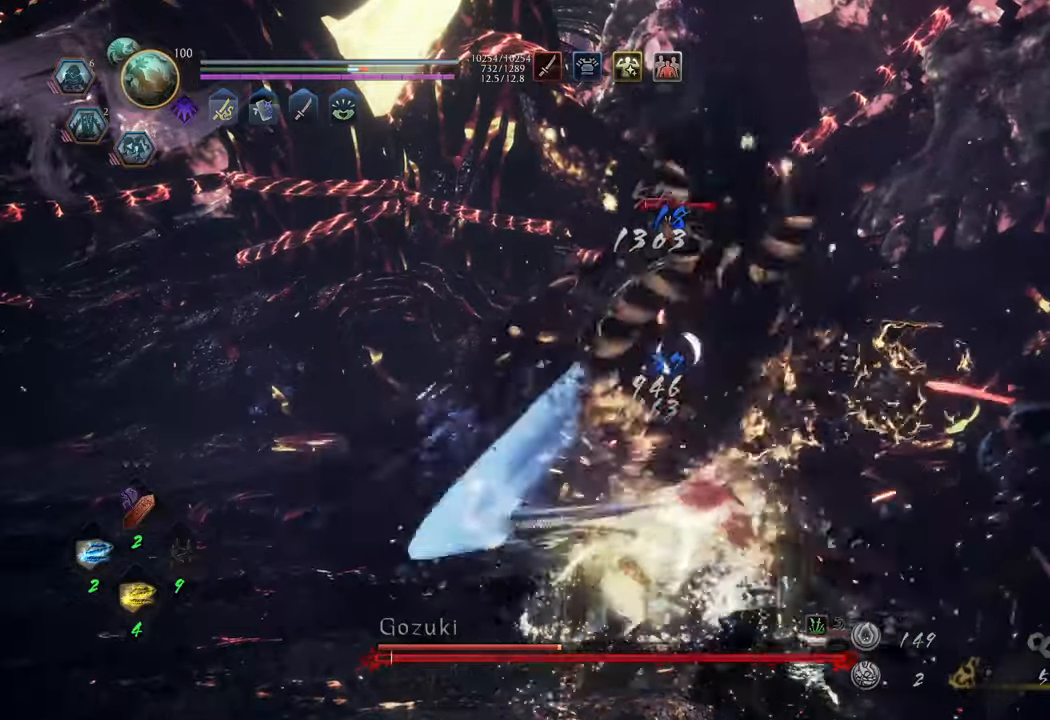
{"buttons": ["X", "L1"], "left_stick": "center", "right_stick": "center", "events": []}
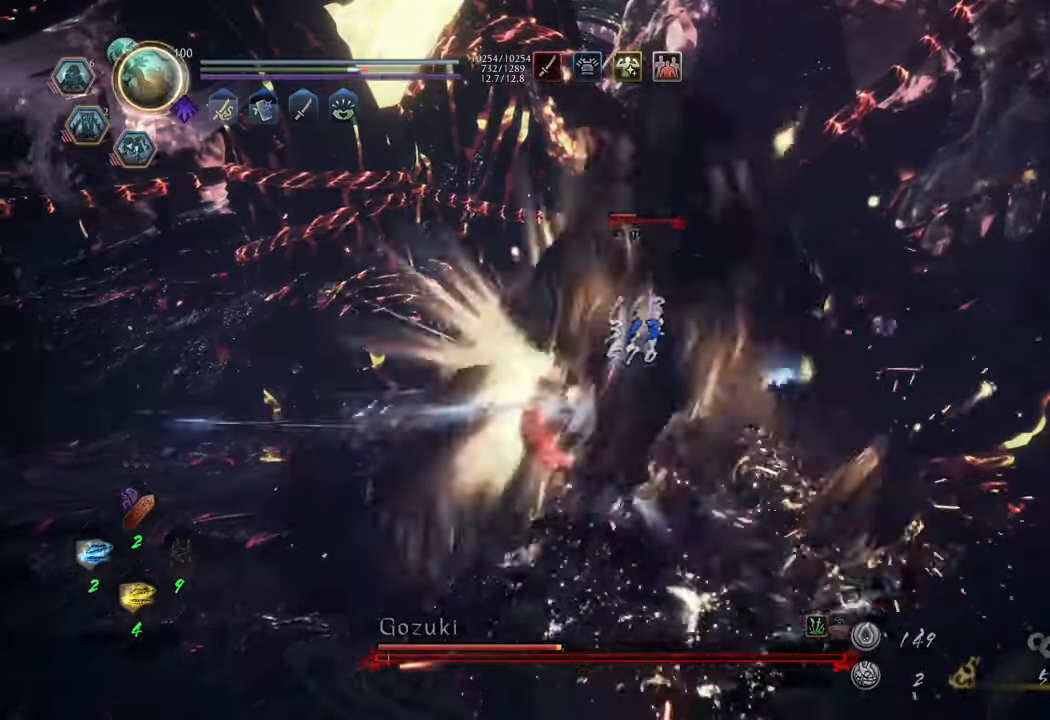
{"buttons": [], "left_stick": "right", "right_stick": "center", "events": [[350, "L1", "up"], [367, "left_stick", "right"], [417, "X", "up"]]}
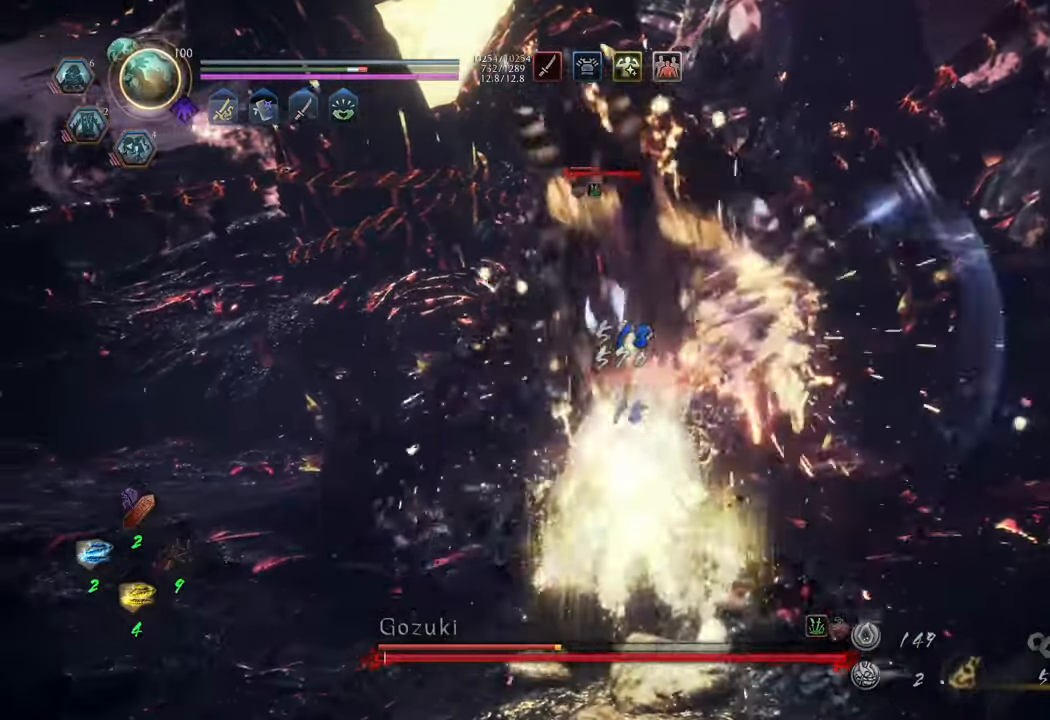
{"buttons": [], "left_stick": "up-right", "right_stick": "center", "events": [[217, "R1", "down"], [267, "left_stick", "up-right"], [350, "R1", "up"]]}
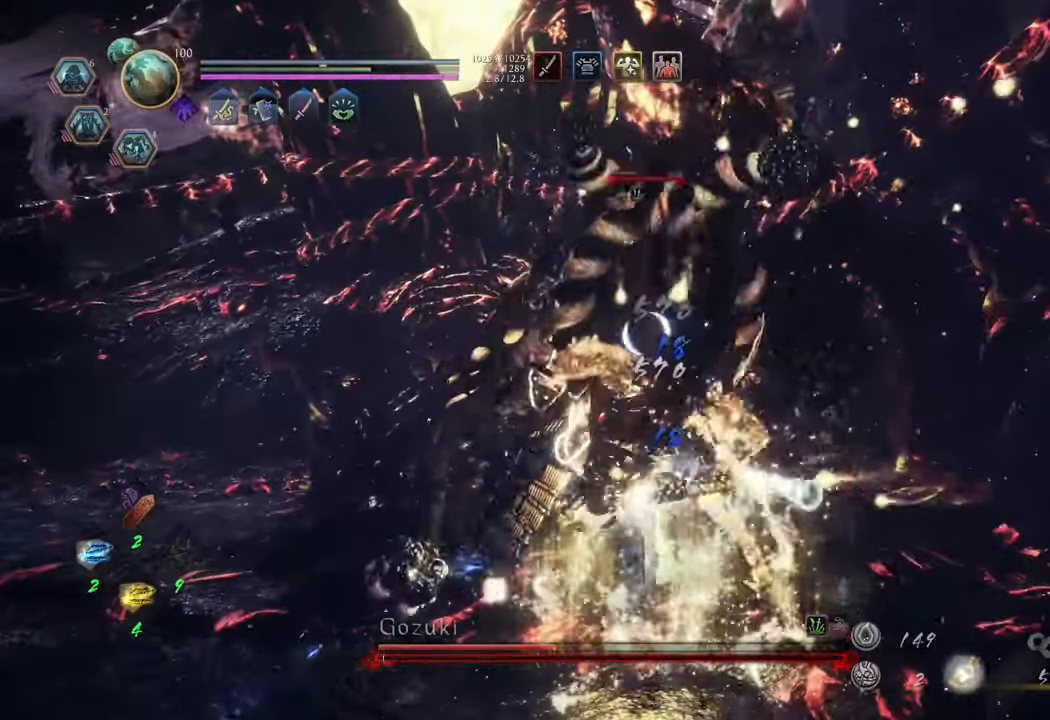
{"buttons": ["X", "L1"], "left_stick": "center", "right_stick": "center", "events": [[33, "L1", "down"], [150, "X", "down"], [150, "left_stick", "center"]]}
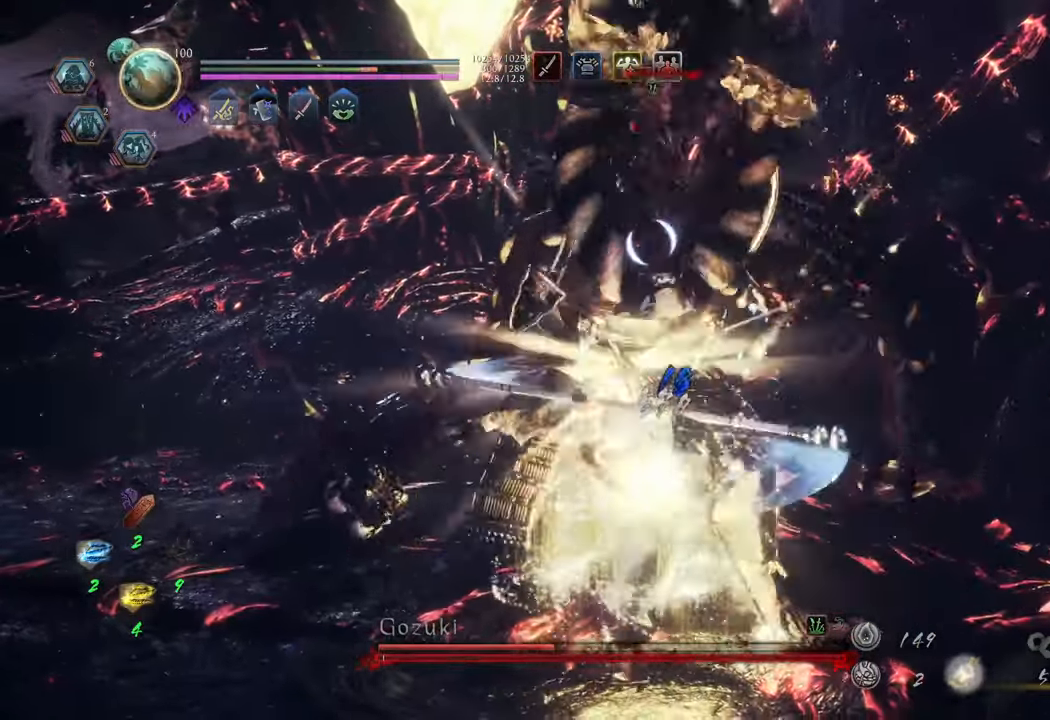
{"buttons": ["X", "L1"], "left_stick": "center", "right_stick": "center", "events": []}
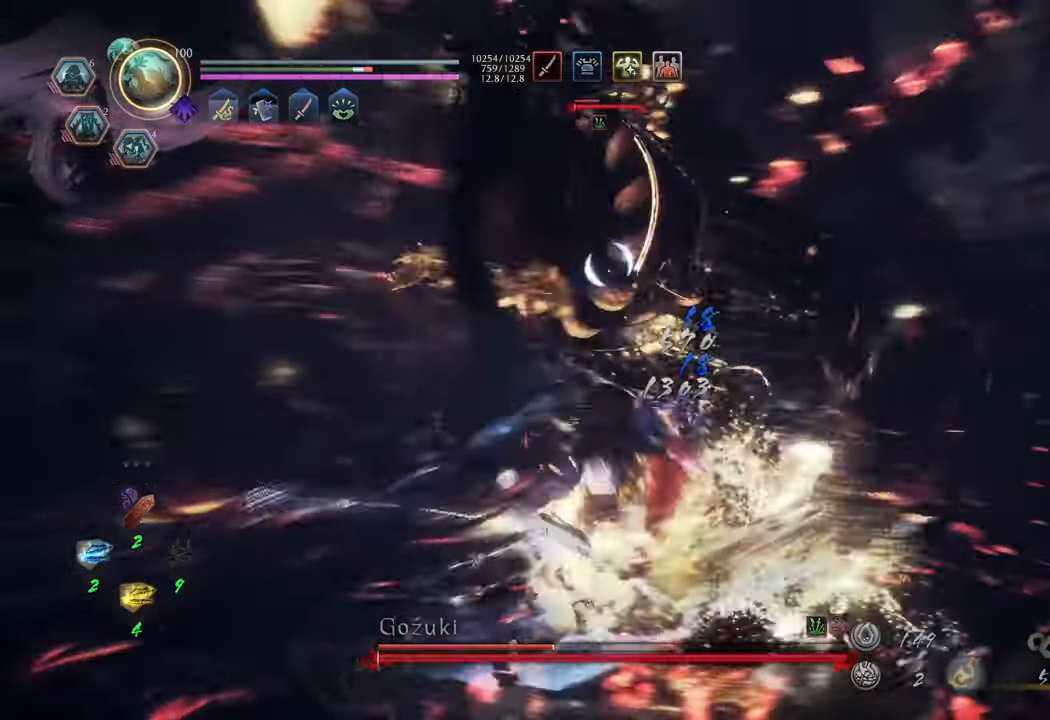
{"buttons": ["X", "L1"], "left_stick": "center", "right_stick": "center", "events": []}
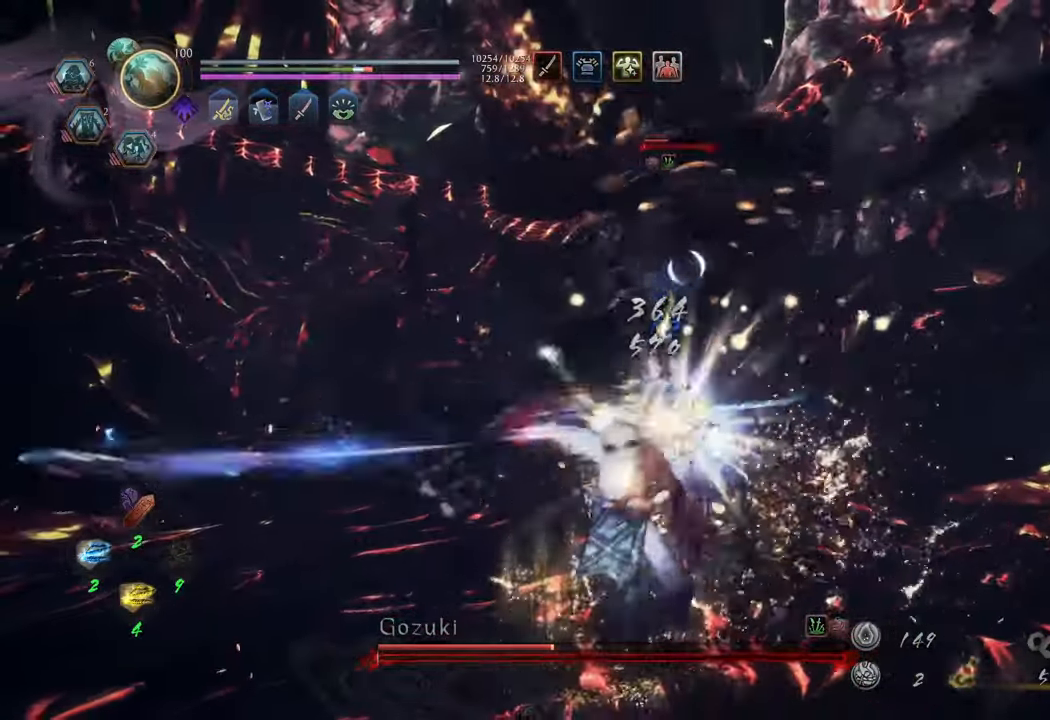
{"buttons": ["X", "L1"], "left_stick": "center", "right_stick": "center", "events": []}
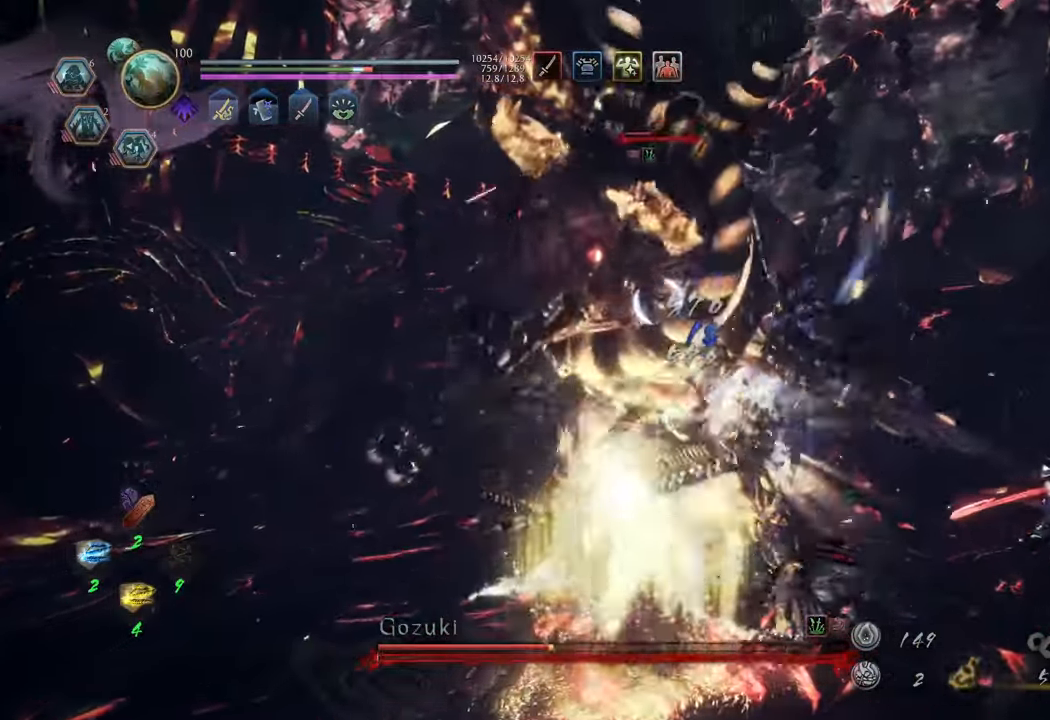
{"buttons": [], "left_stick": "right", "right_stick": "center", "events": [[267, "L1", "up"], [267, "X", "up"], [267, "left_stick", "right"]]}
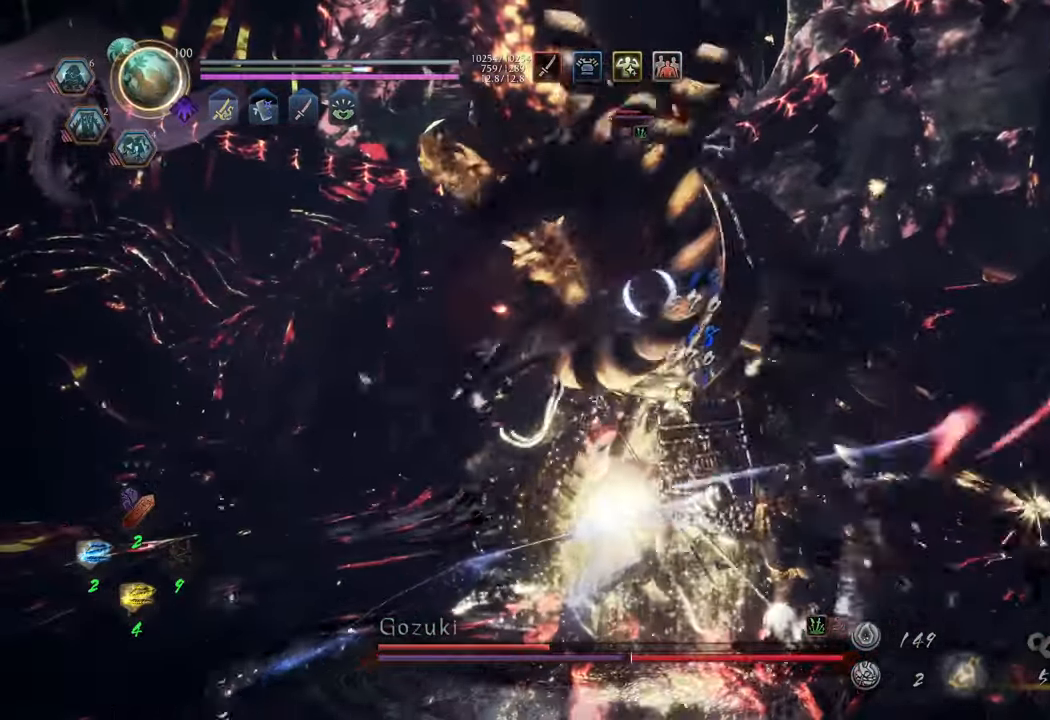
{"buttons": ["Y", "L1"], "left_stick": "center", "right_stick": "center", "events": [[67, "R1", "down"], [150, "R1", "up"], [317, "L1", "down"], [433, "Y", "down"], [433, "left_stick", "center"]]}